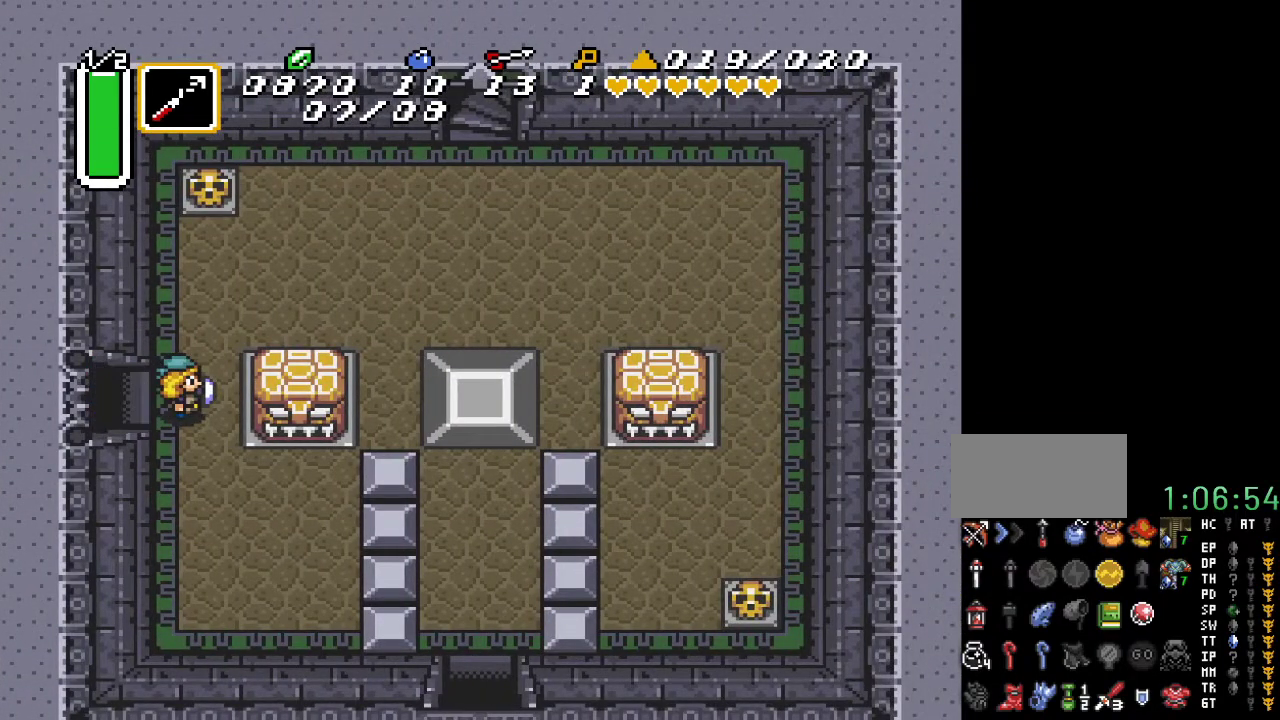
Gameplay with a controller (Nintendo layout); each line is a JSON object with the inputs held at the frame after it. "events" lists button and stick changes between this image and that frame as [ms after this image, input, new state], when the widget could be followed in between. Not read: L3 R3.
{"buttons": ["DPAD_UP", "DPAD_RIGHT"], "events": []}
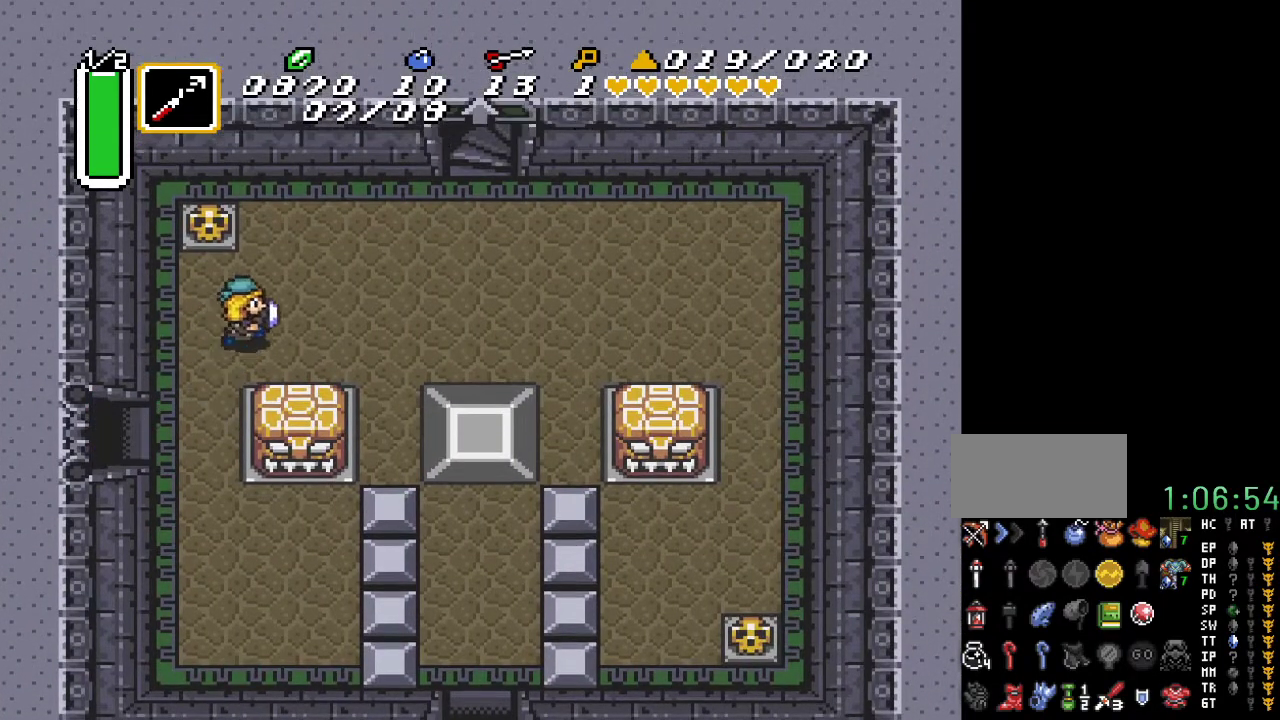
{"buttons": ["DPAD_UP", "DPAD_RIGHT"], "events": []}
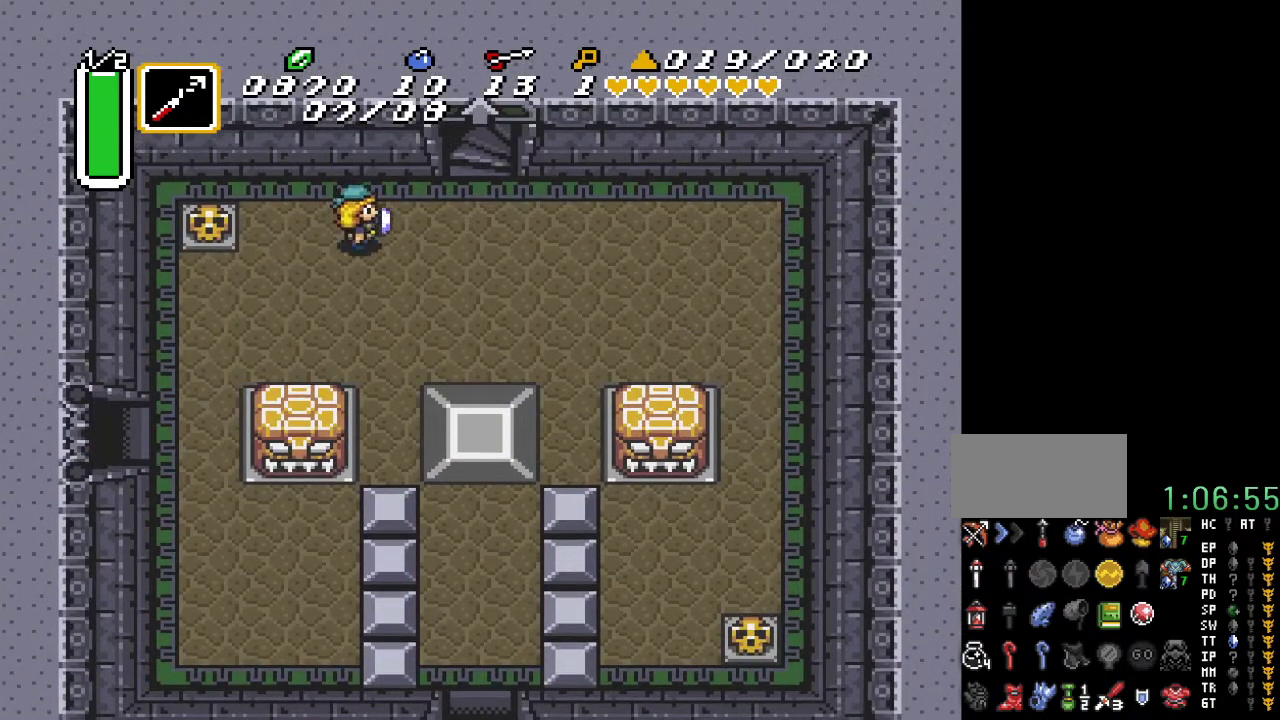
{"buttons": ["DPAD_UP"], "events": [[383, "DPAD_RIGHT", "up"]]}
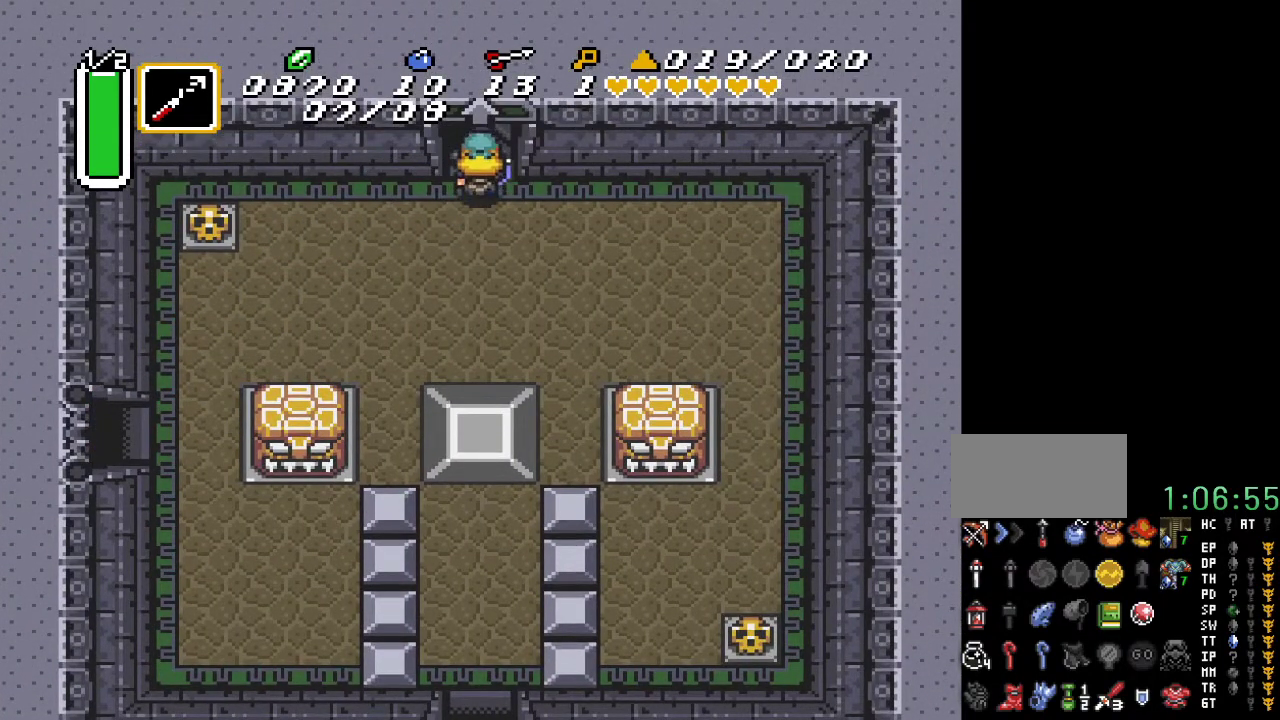
{"buttons": ["DPAD_UP"], "events": []}
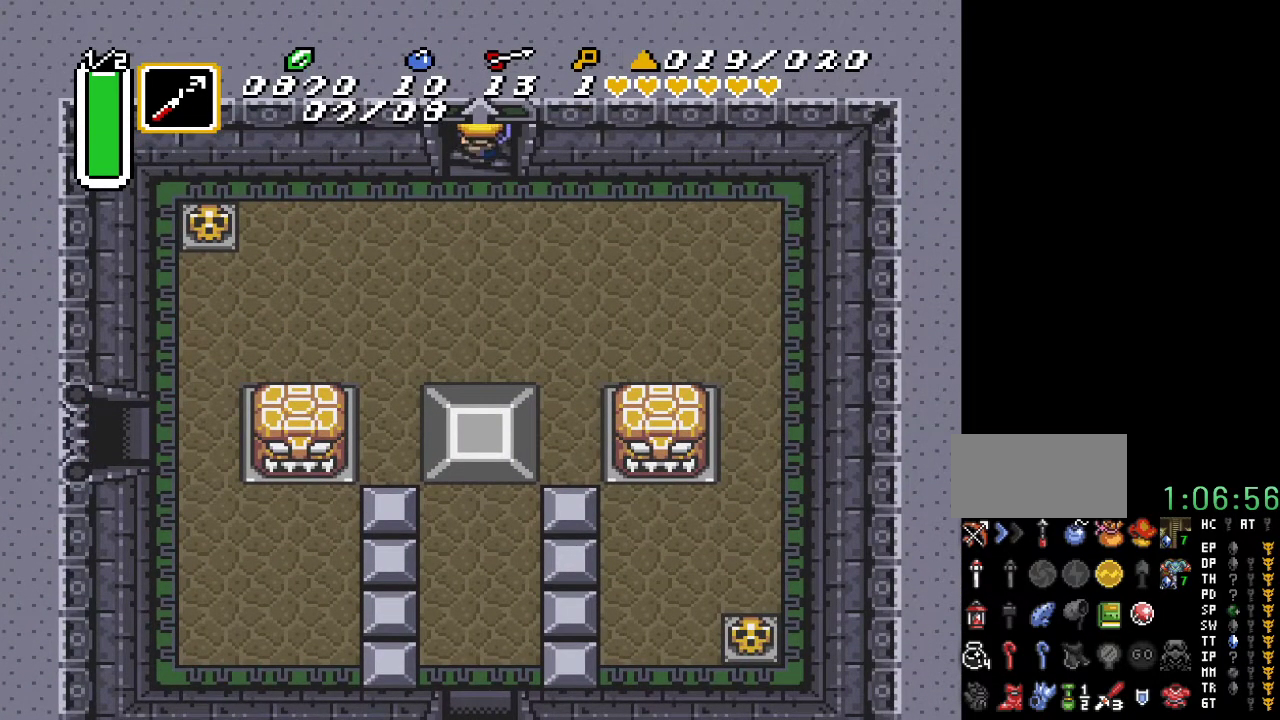
{"buttons": ["DPAD_UP"], "events": []}
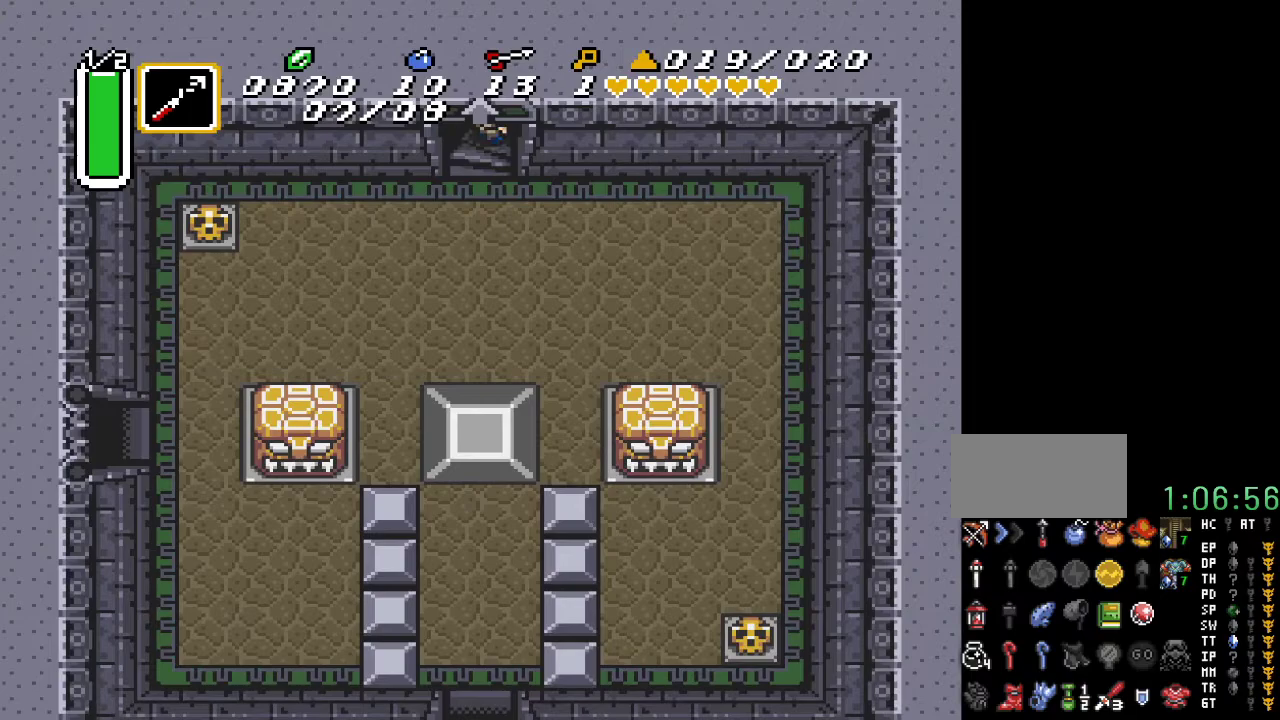
{"buttons": ["DPAD_UP"], "events": []}
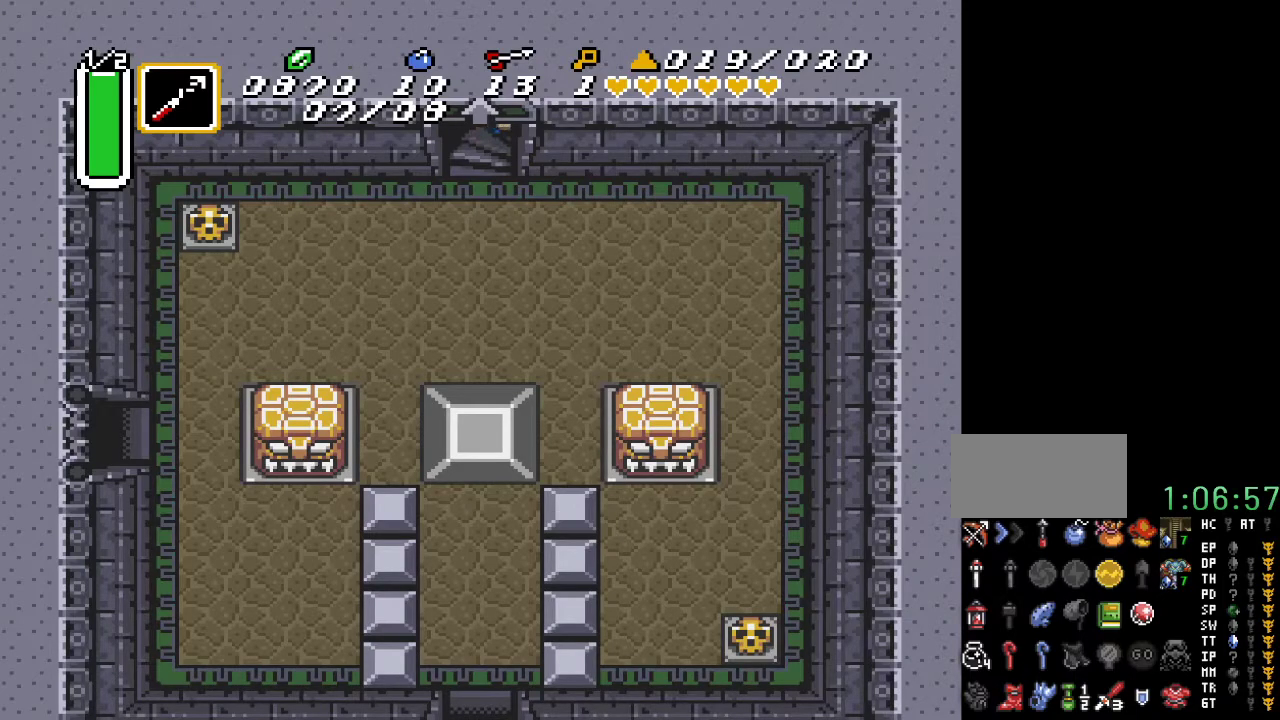
{"buttons": [], "events": [[317, "DPAD_UP", "up"]]}
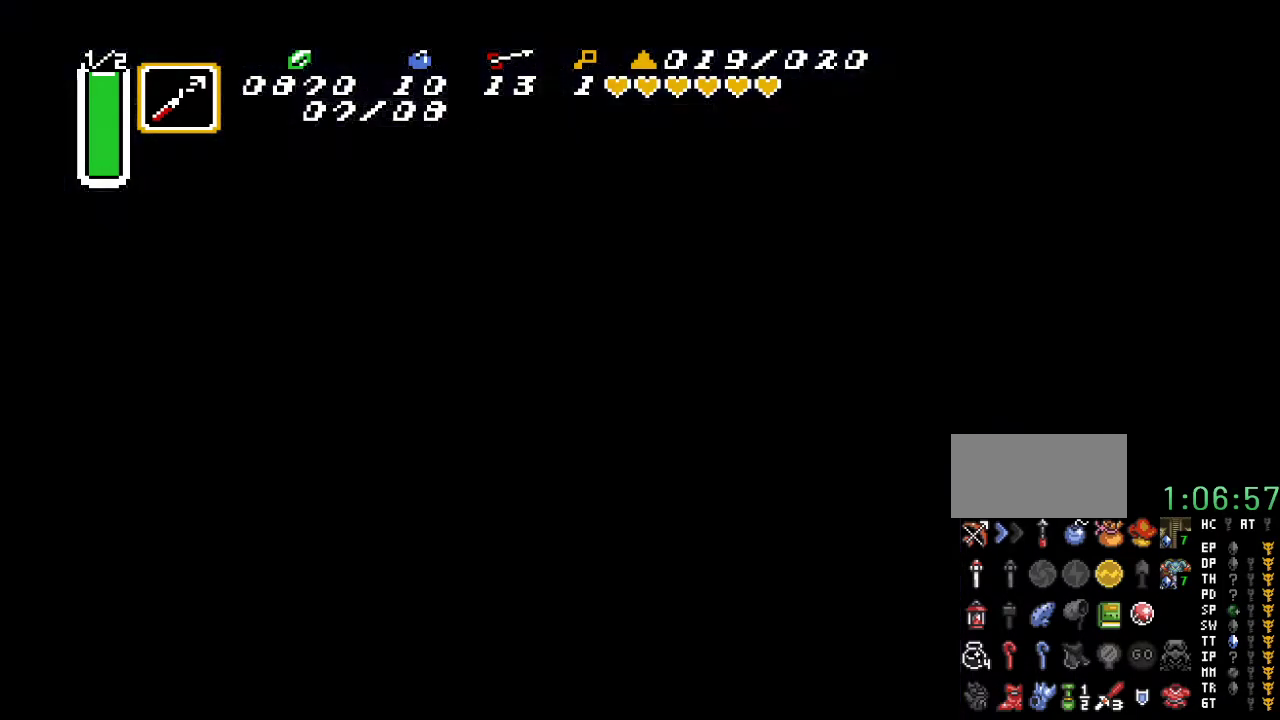
{"buttons": [], "events": []}
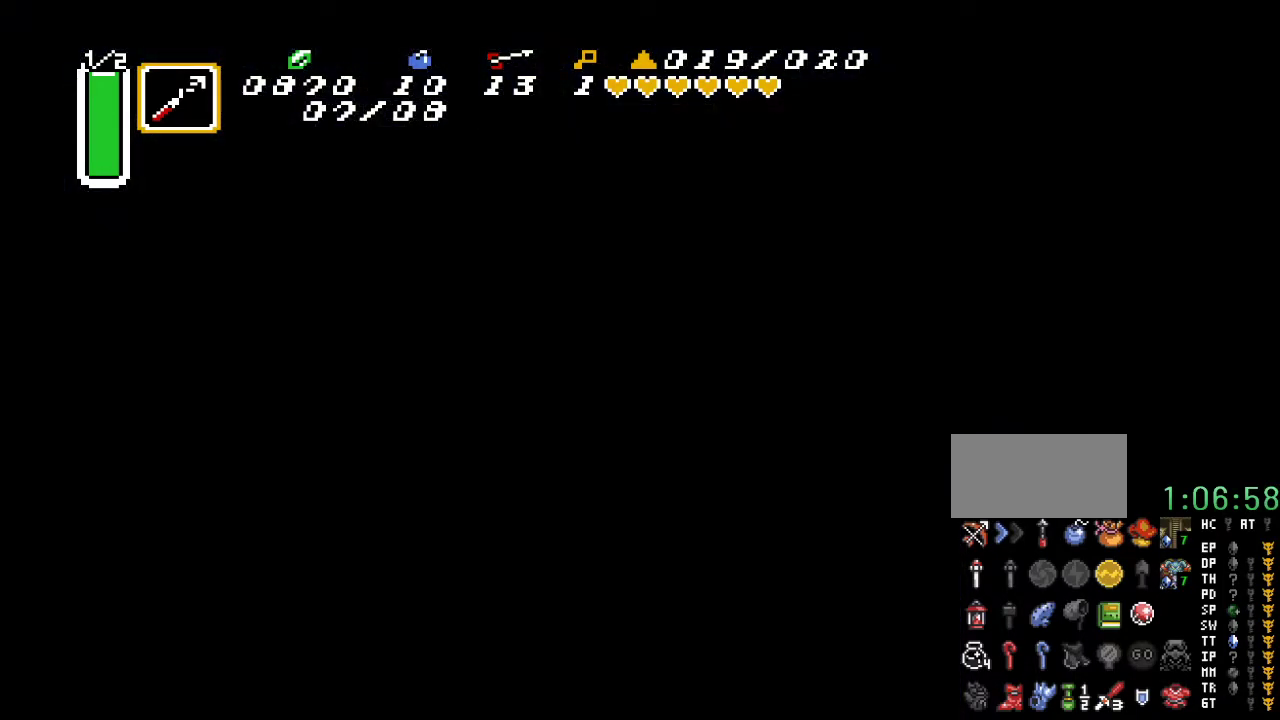
{"buttons": [], "events": []}
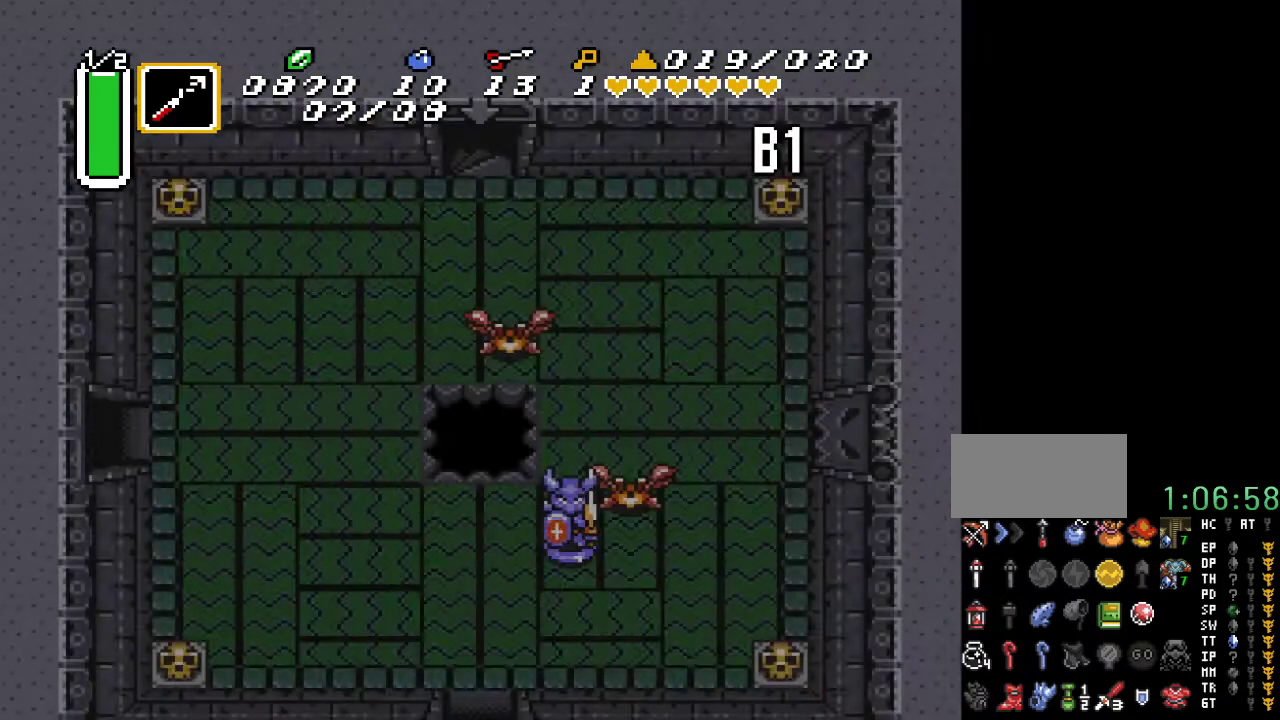
{"buttons": ["DPAD_DOWN", "DPAD_RIGHT"], "events": [[167, "DPAD_DOWN", "down"], [167, "DPAD_RIGHT", "down"]]}
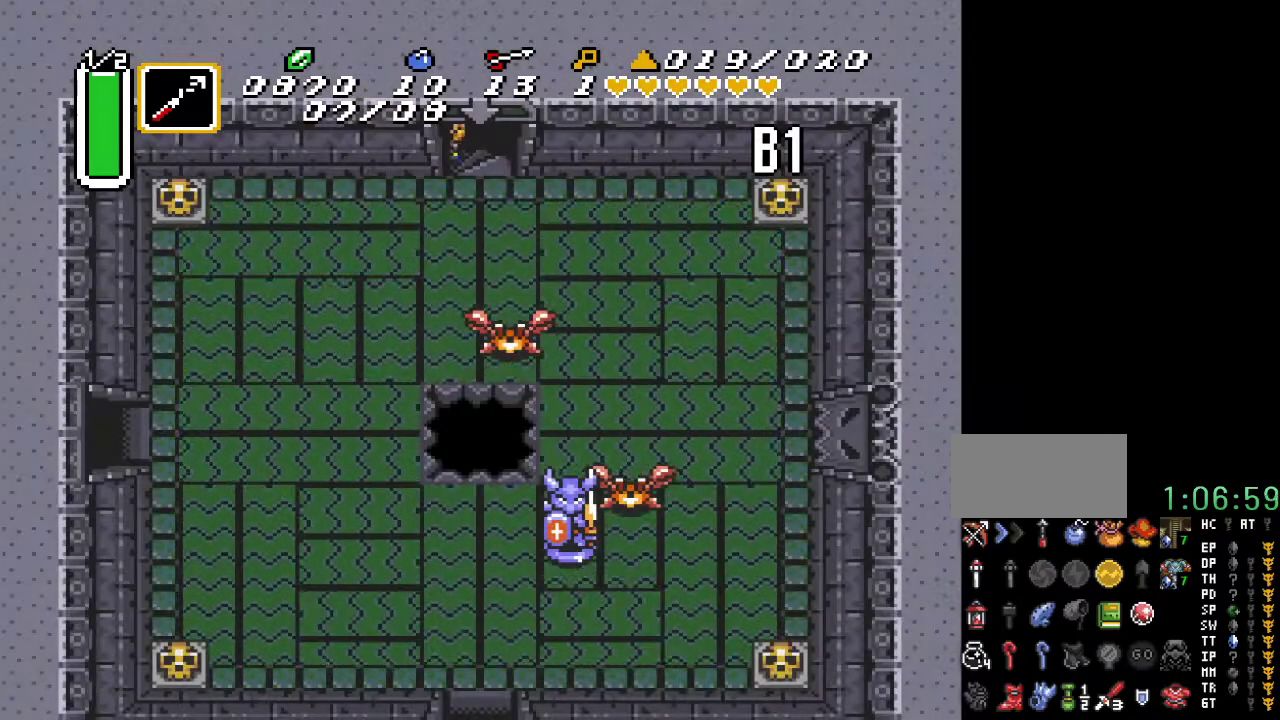
{"buttons": ["DPAD_RIGHT"], "events": [[183, "DPAD_DOWN", "up"]]}
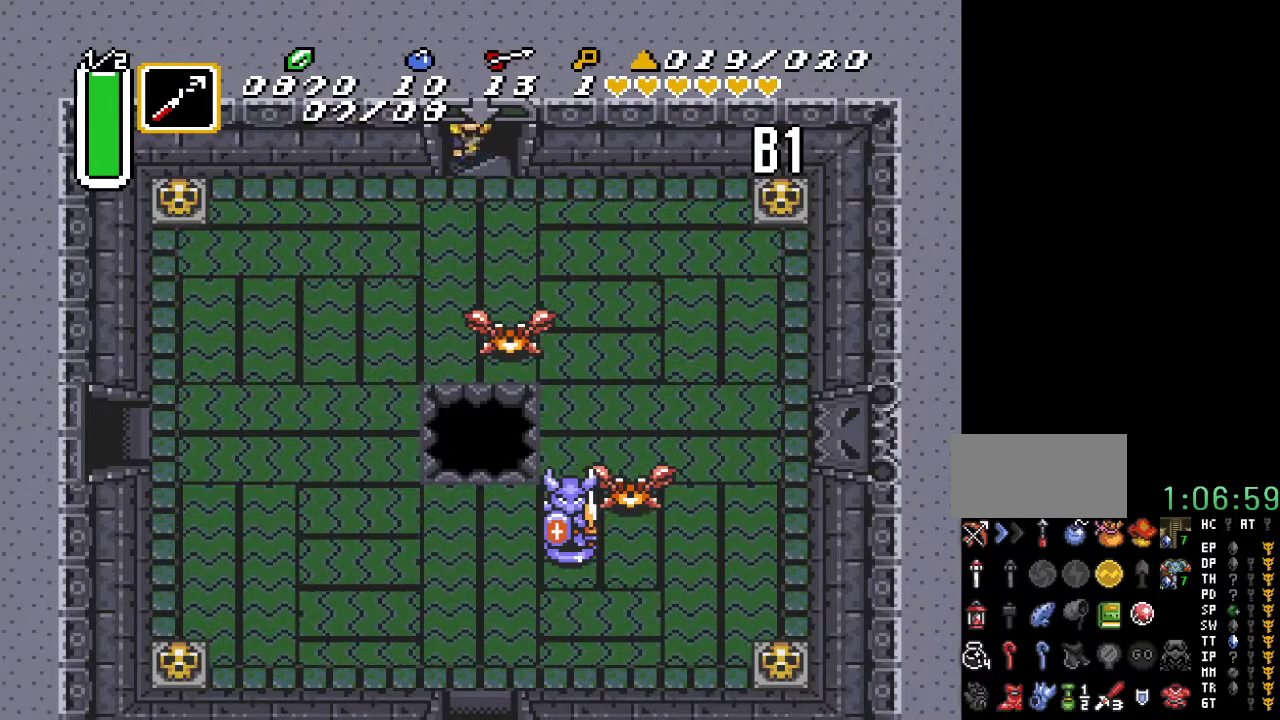
{"buttons": ["DPAD_RIGHT"], "events": []}
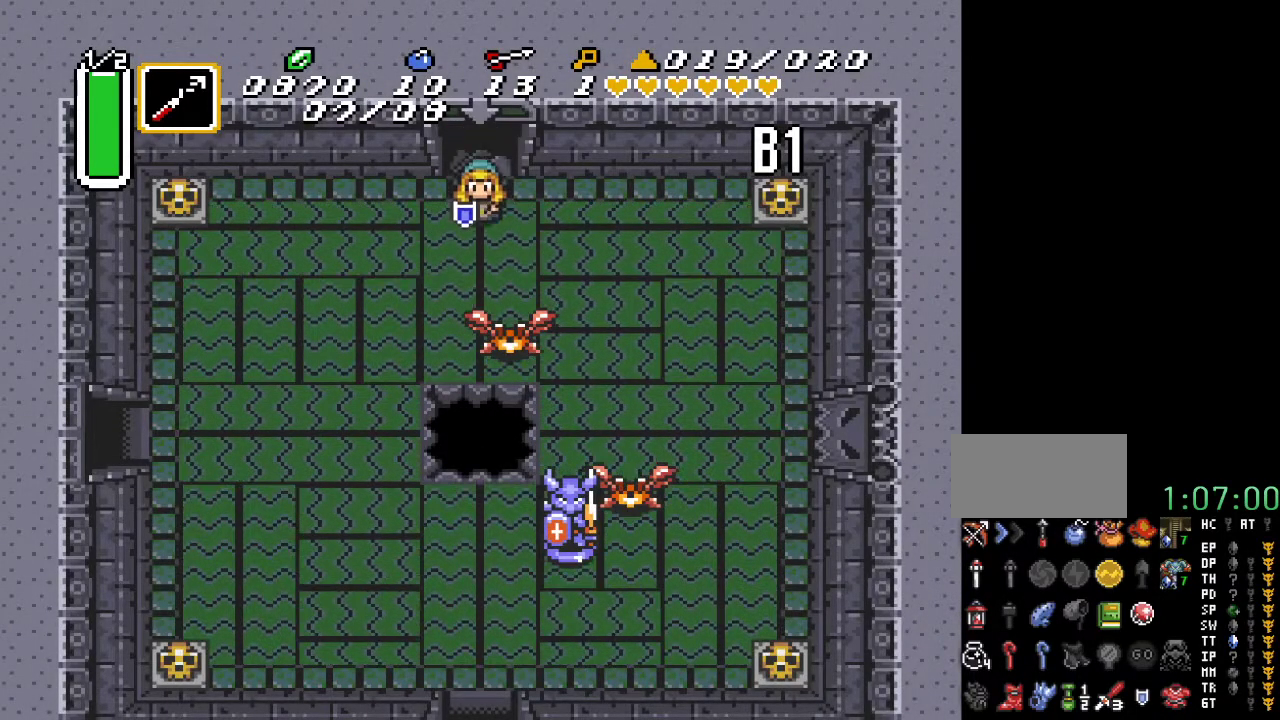
{"buttons": ["DPAD_RIGHT"], "events": [[67, "Y", "down"], [217, "Y", "up"]]}
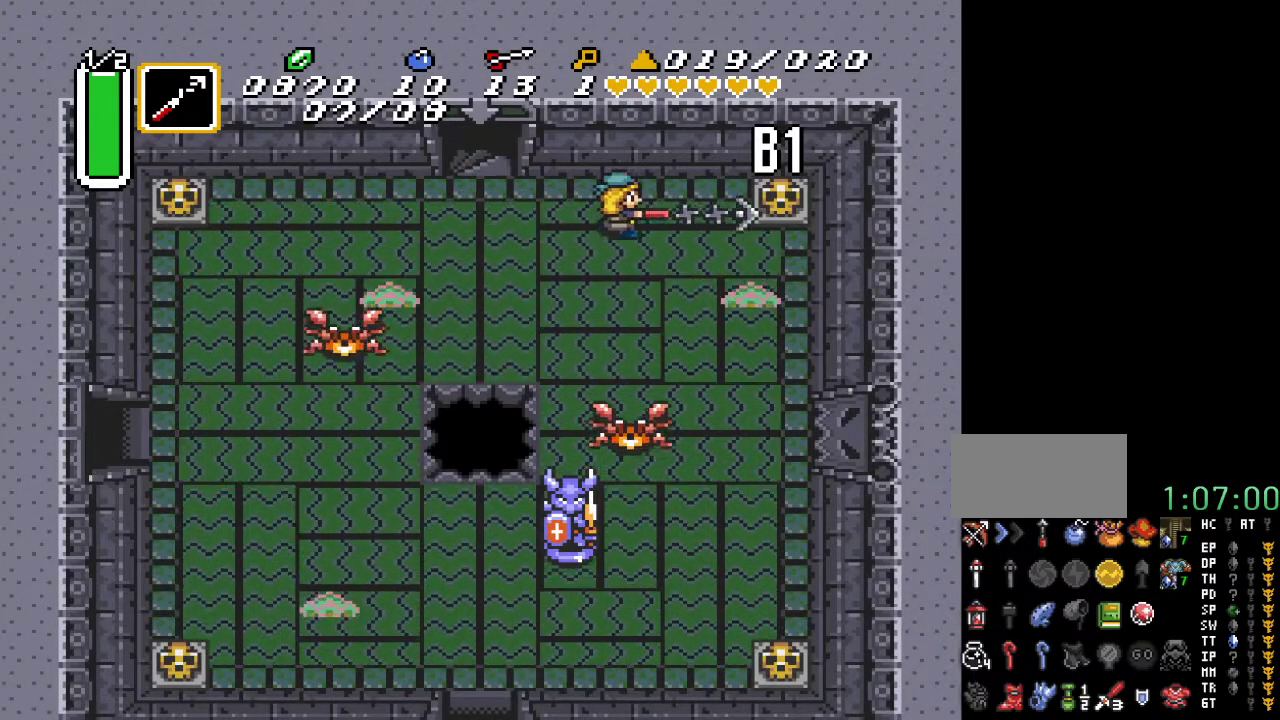
{"buttons": ["DPAD_RIGHT"], "events": [[250, "A", "down"], [367, "A", "up"]]}
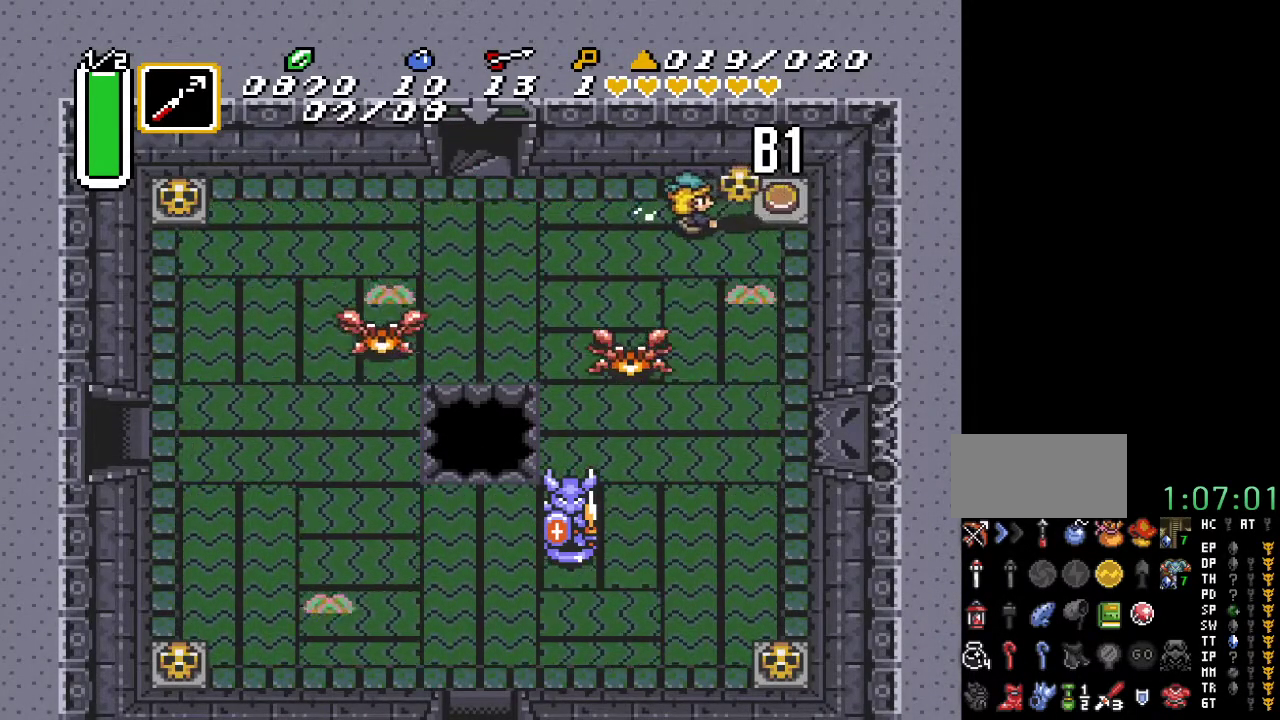
{"buttons": ["DPAD_RIGHT"], "events": []}
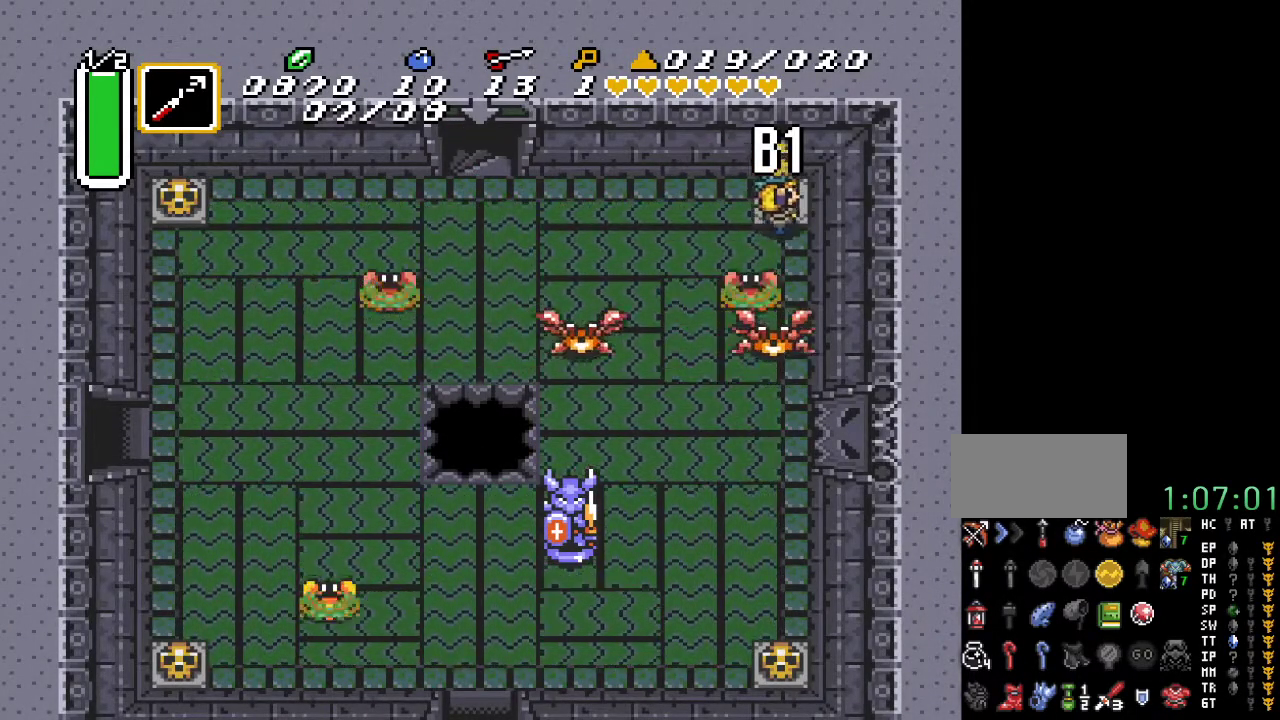
{"buttons": ["A", "DPAD_DOWN"], "events": [[317, "DPAD_DOWN", "down"], [350, "DPAD_RIGHT", "up"], [417, "A", "down"]]}
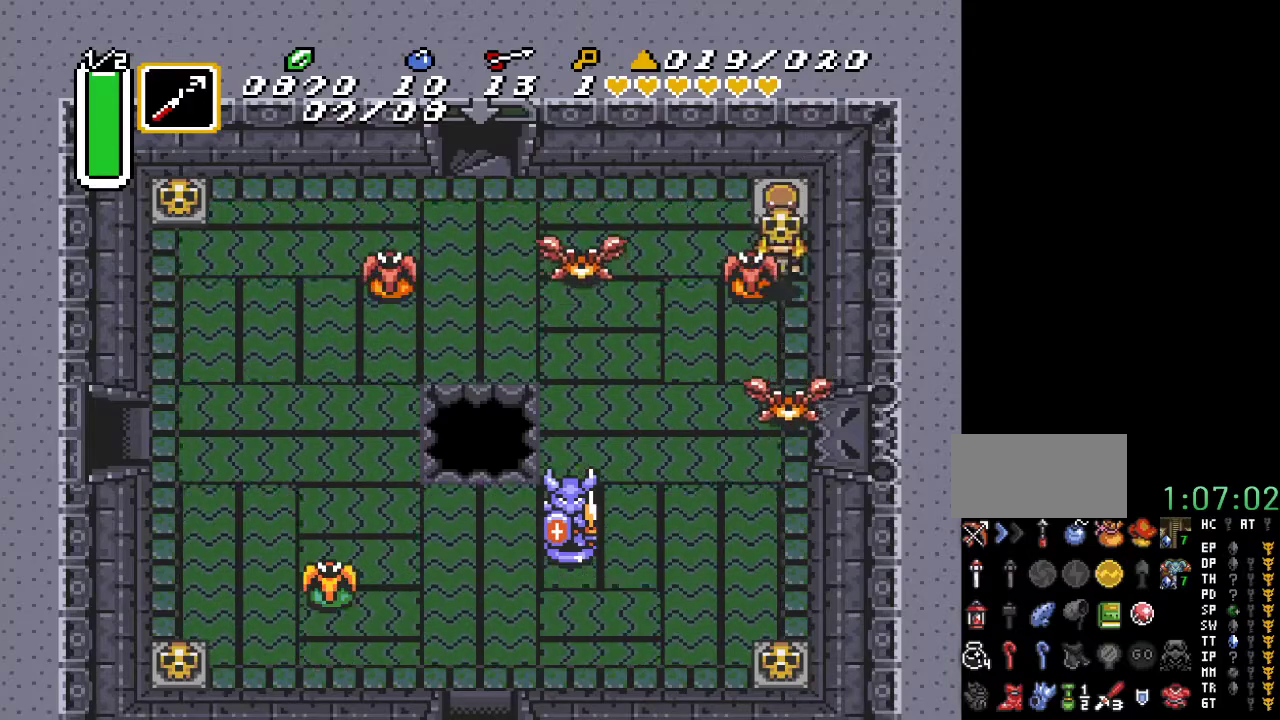
{"buttons": ["DPAD_UP"], "events": [[33, "DPAD_DOWN", "up"], [67, "A", "up"], [150, "DPAD_UP", "down"]]}
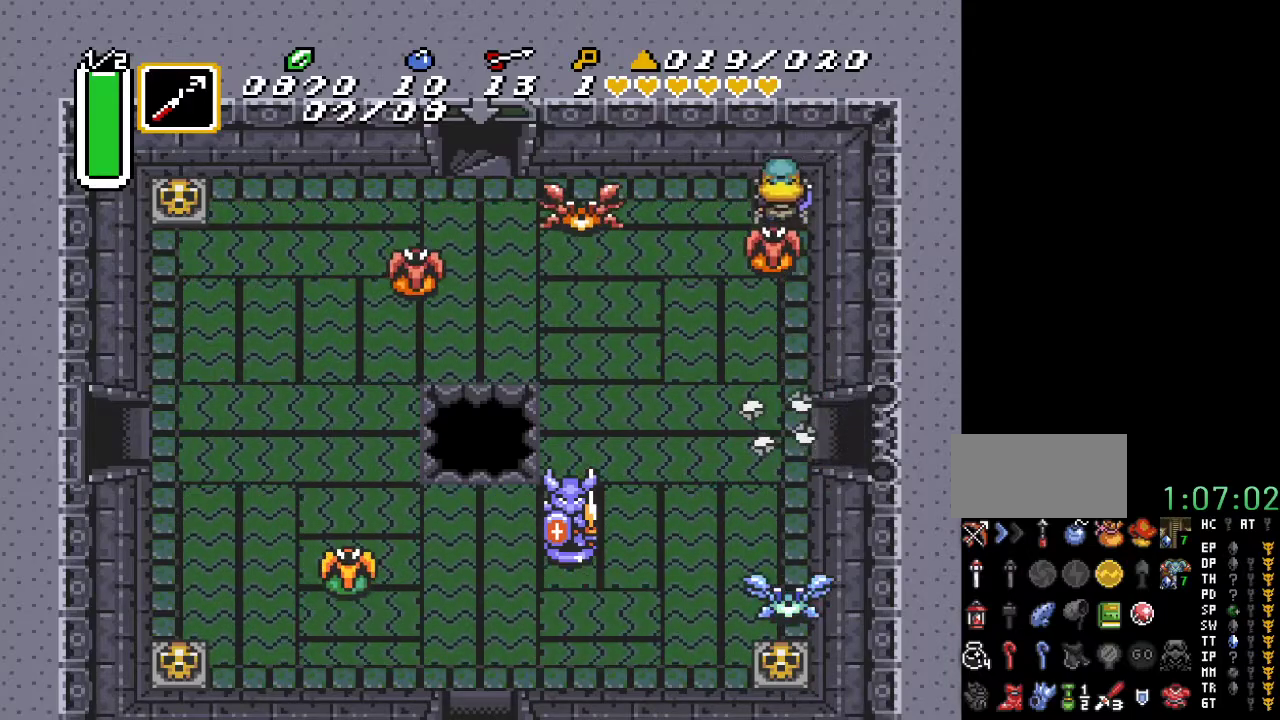
{"buttons": ["B", "DPAD_DOWN"], "events": [[167, "DPAD_UP", "up"], [200, "DPAD_DOWN", "down"], [283, "B", "down"], [383, "B", "up"], [433, "B", "down"]]}
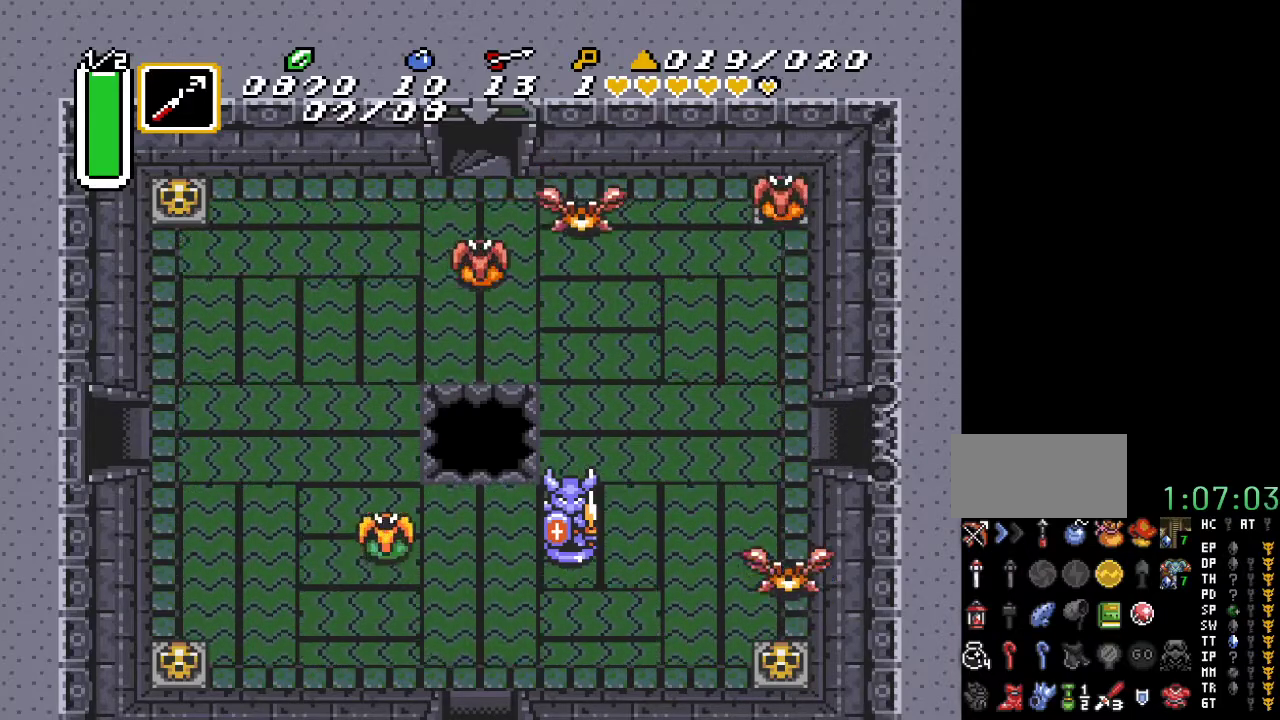
{"buttons": ["DPAD_DOWN"], "events": [[67, "B", "up"]]}
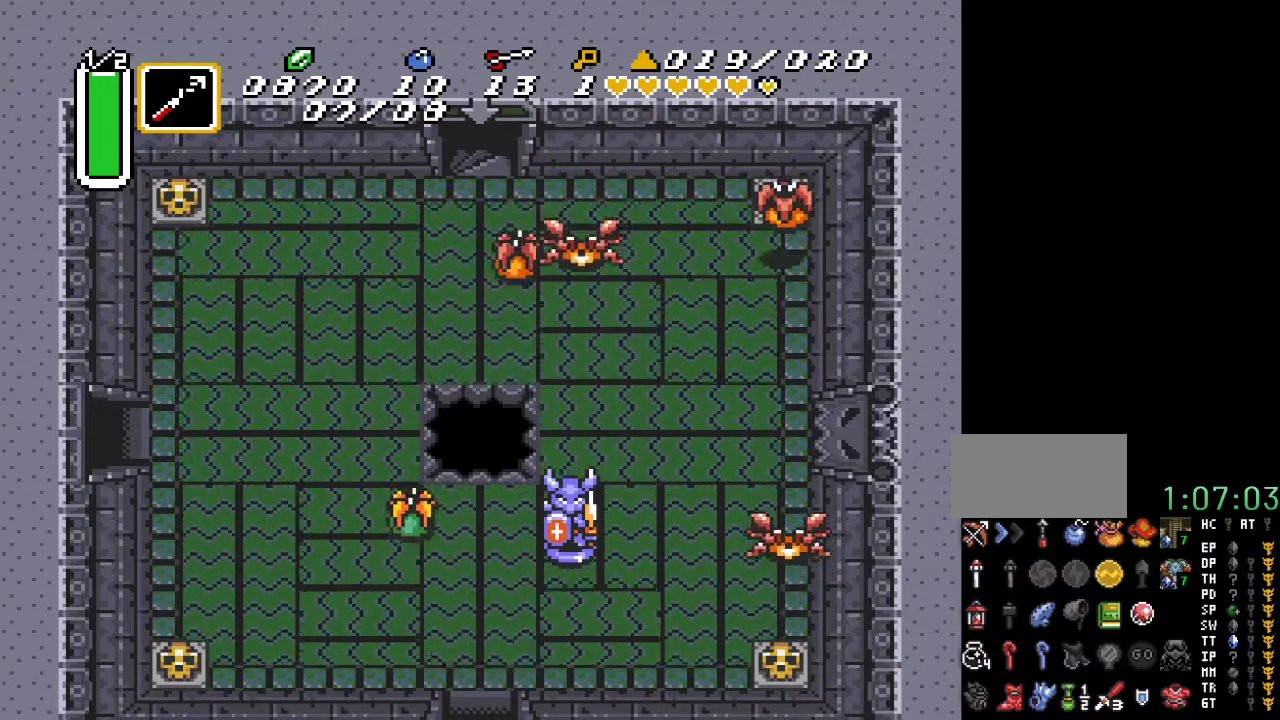
{"buttons": ["DPAD_UP"], "events": [[183, "DPAD_DOWN", "up"], [283, "DPAD_UP", "down"], [350, "B", "down"], [467, "B", "up"]]}
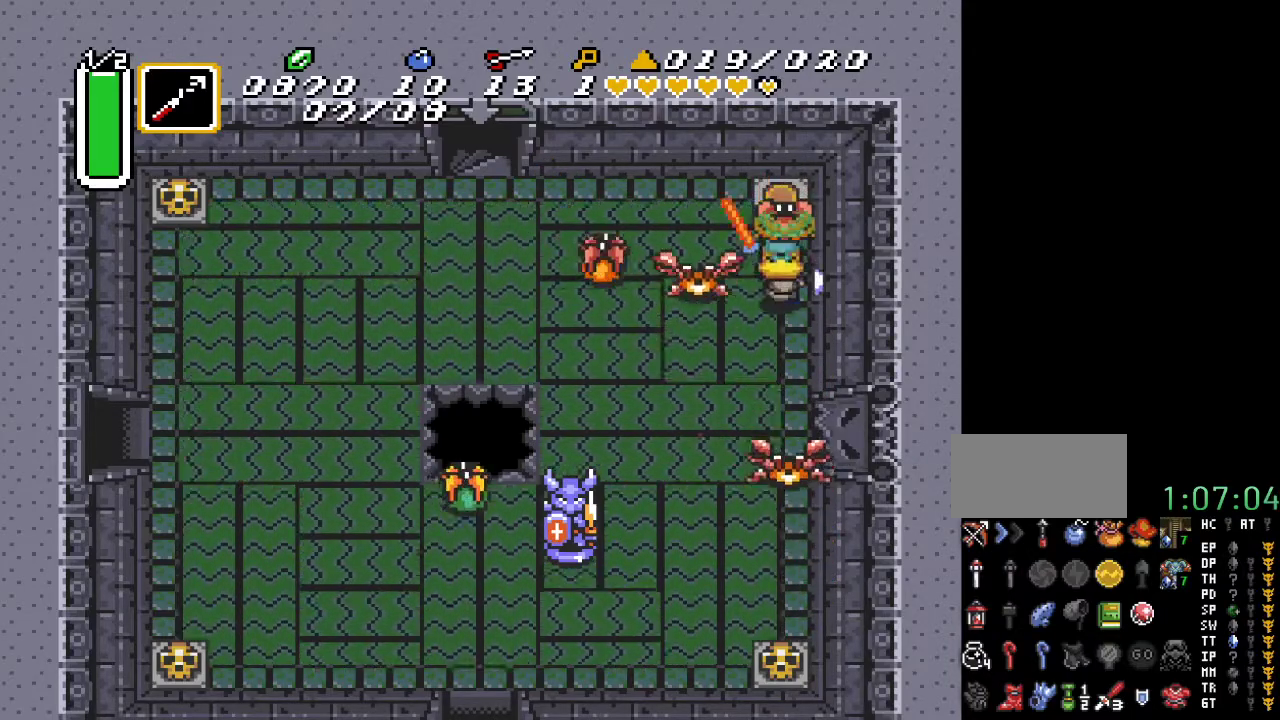
{"buttons": ["DPAD_UP"], "events": []}
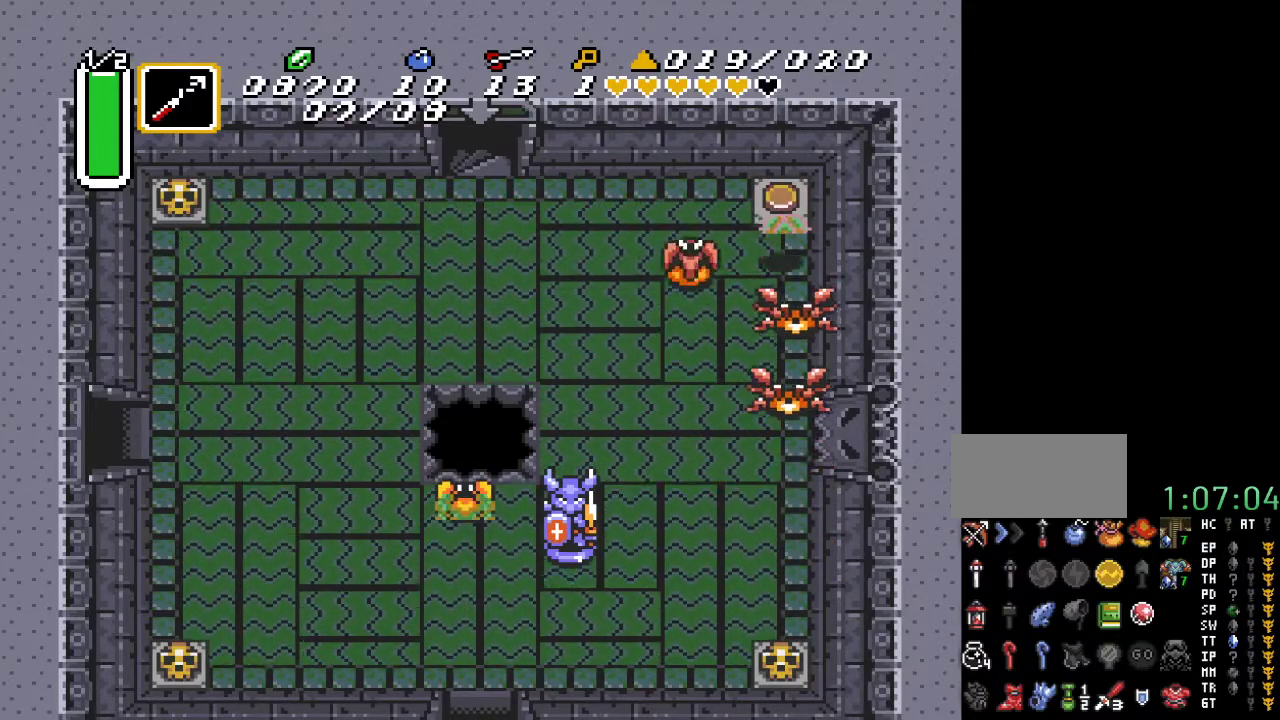
{"buttons": [], "events": [[467, "DPAD_UP", "up"]]}
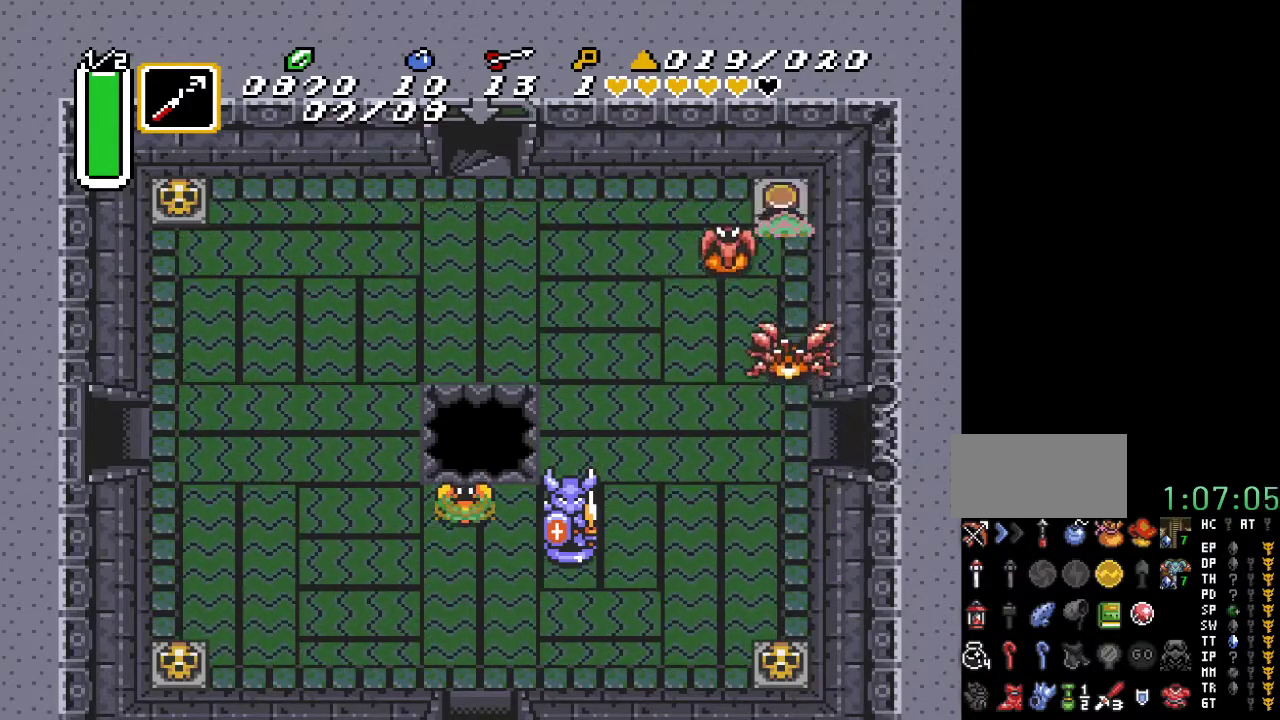
{"buttons": ["B"], "events": [[217, "DPAD_DOWN", "down"], [250, "B", "down"], [283, "DPAD_DOWN", "up"], [367, "B", "up"], [433, "B", "down"]]}
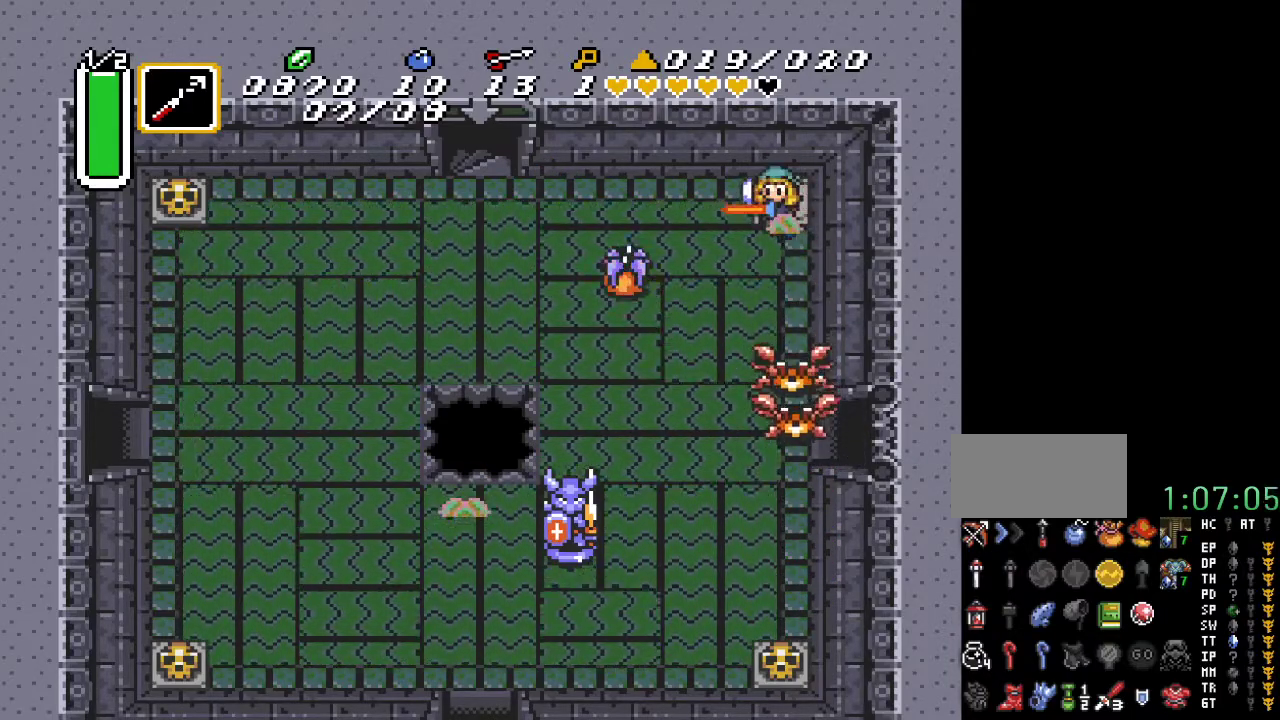
{"buttons": ["DPAD_DOWN"], "events": [[33, "B", "up"], [117, "B", "down"], [250, "B", "up"], [317, "DPAD_DOWN", "down"]]}
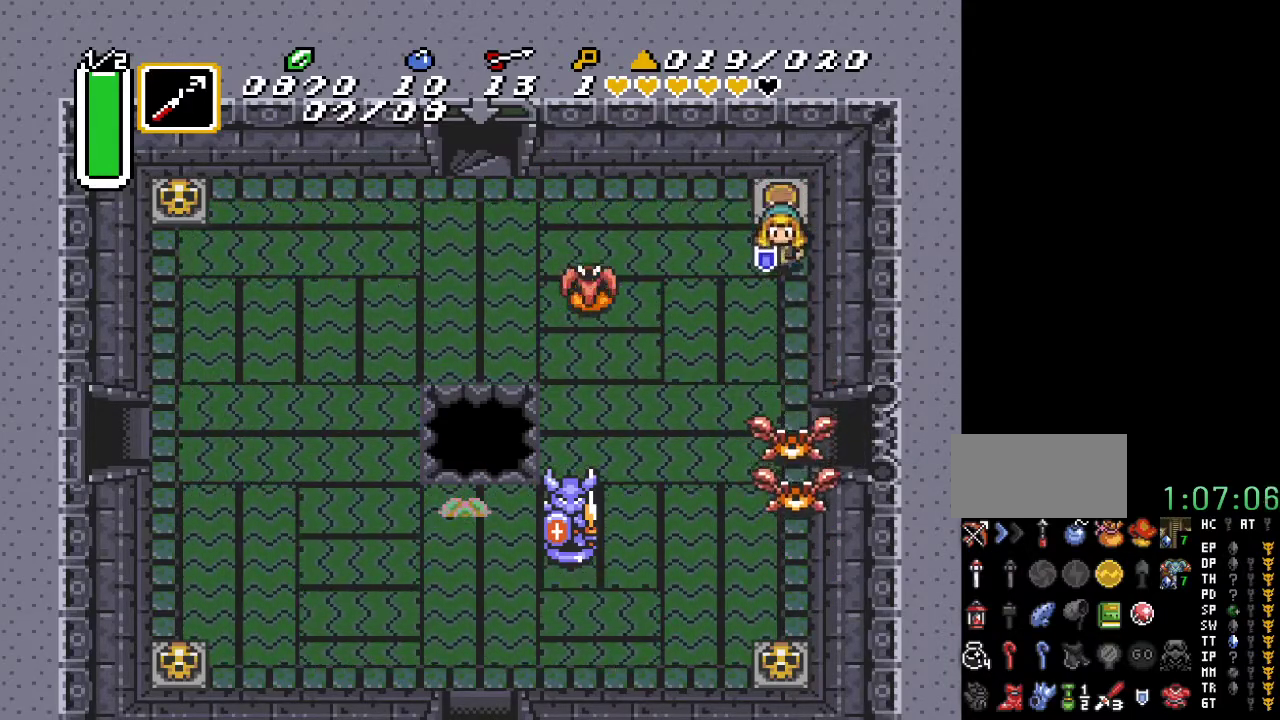
{"buttons": ["DPAD_DOWN"], "events": [[217, "Y", "down"], [417, "Y", "up"]]}
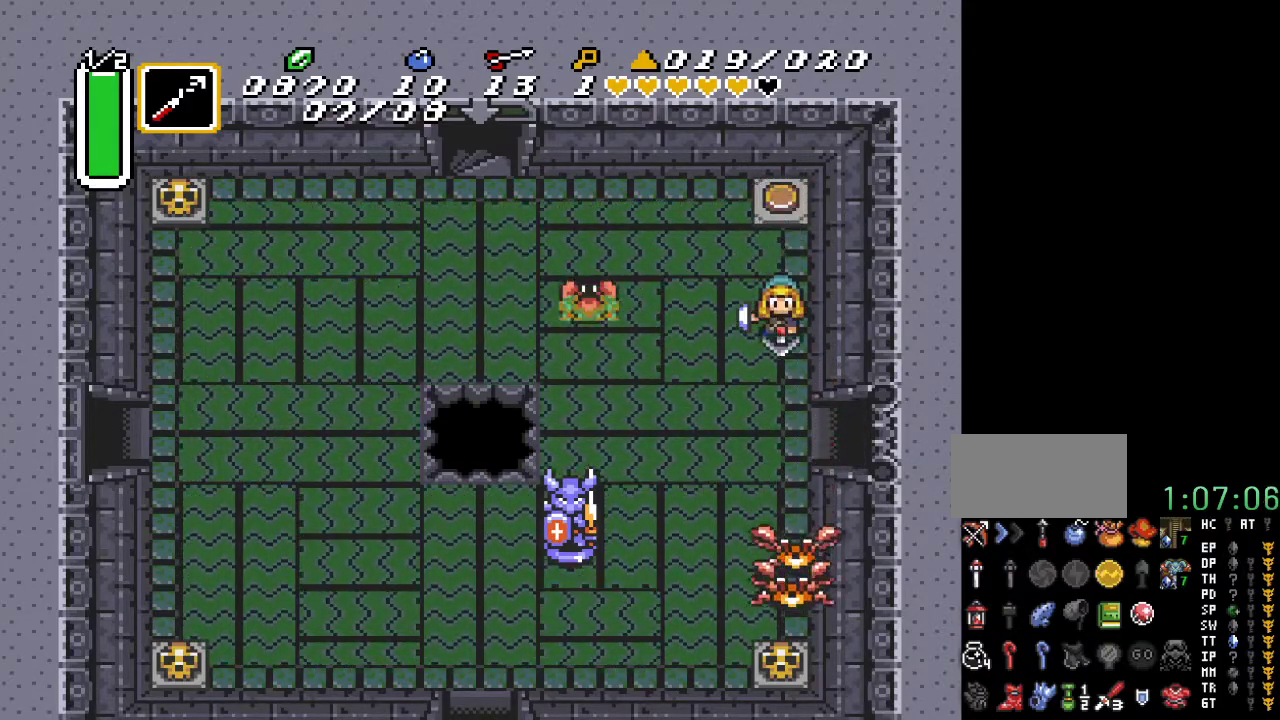
{"buttons": ["B", "DPAD_DOWN", "DPAD_RIGHT"], "events": [[183, "DPAD_RIGHT", "down"], [467, "B", "down"]]}
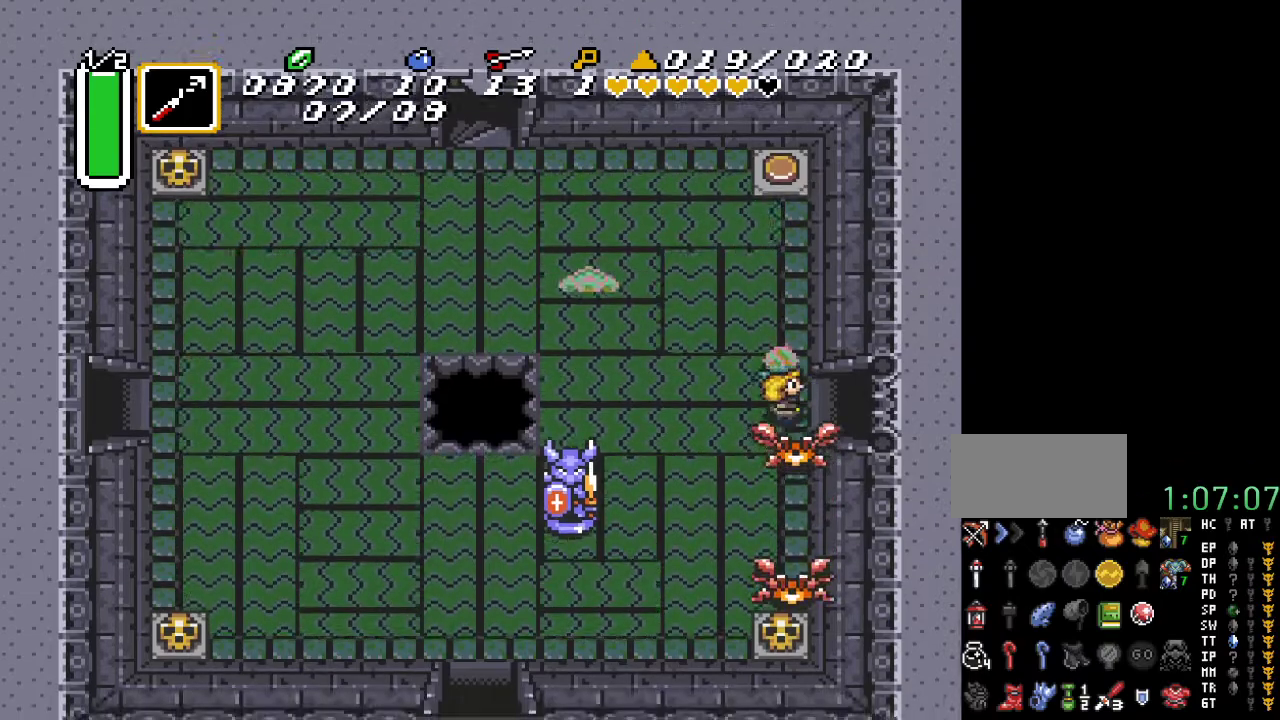
{"buttons": ["DPAD_RIGHT"], "events": [[117, "B", "up"], [367, "DPAD_DOWN", "up"]]}
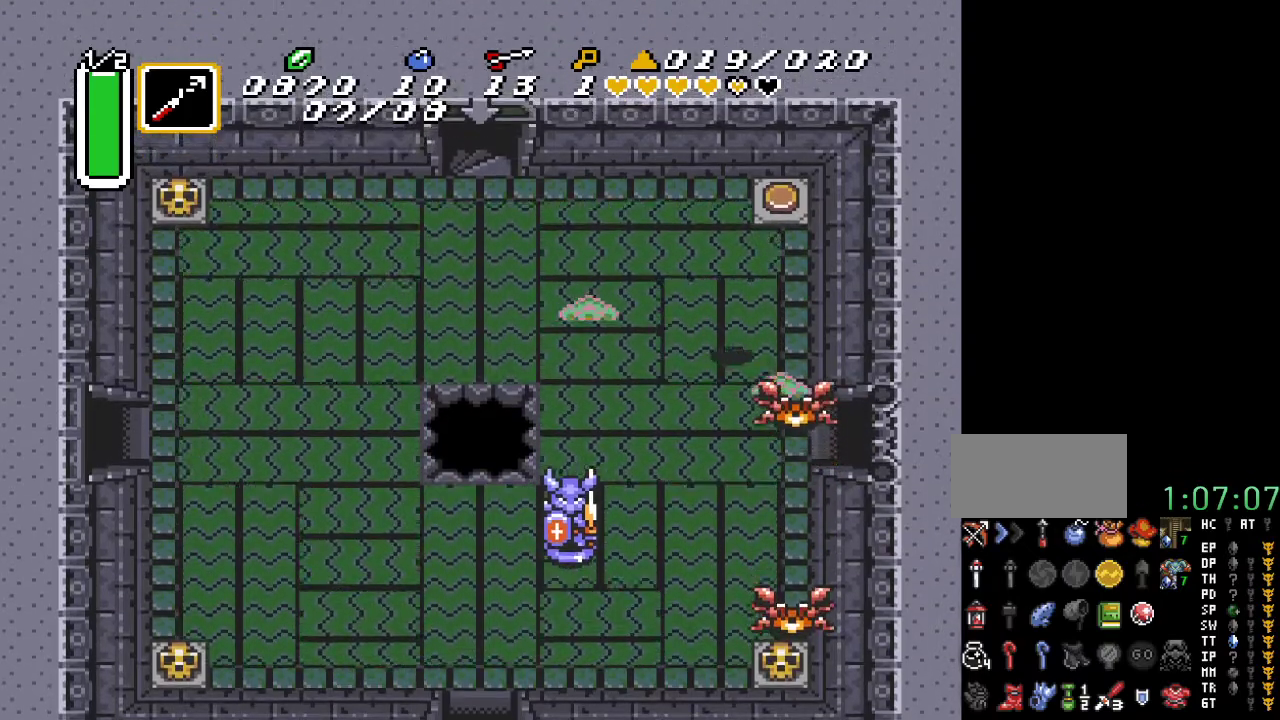
{"buttons": ["DPAD_RIGHT"], "events": [[33, "DPAD_DOWN", "down"], [350, "DPAD_RIGHT", "up"], [467, "DPAD_RIGHT", "down"], [500, "DPAD_DOWN", "up"]]}
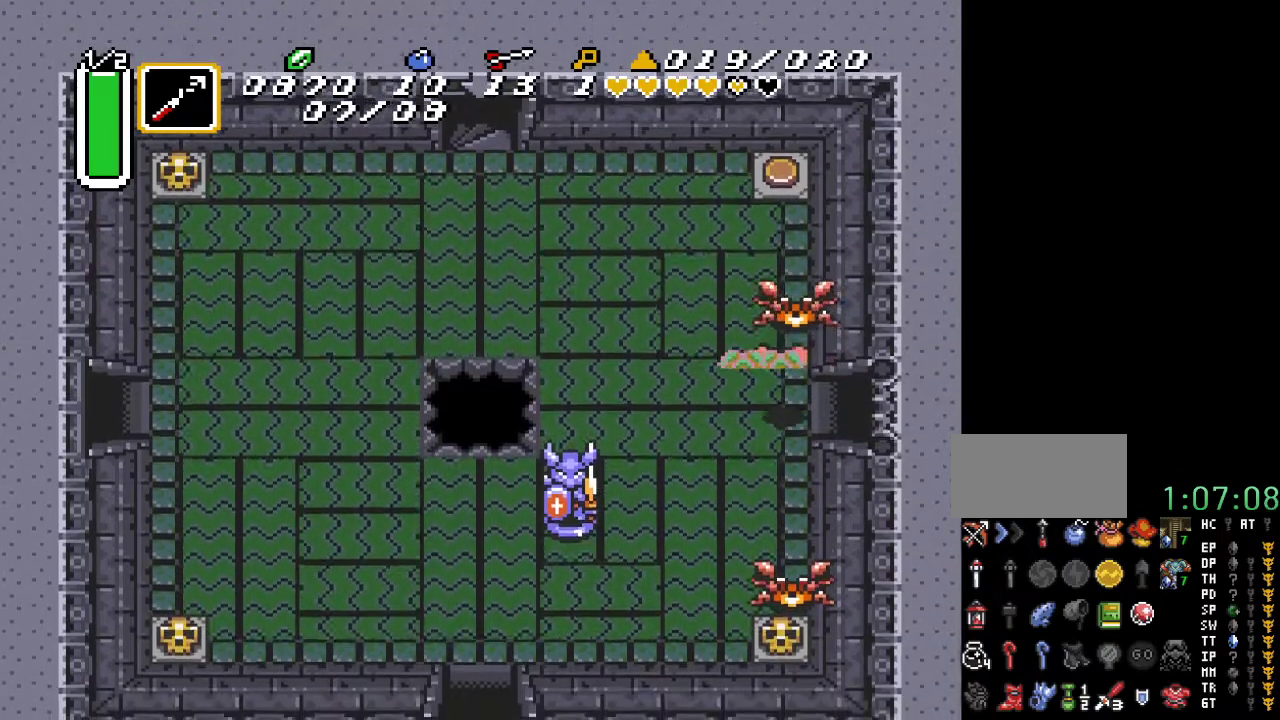
{"buttons": ["DPAD_RIGHT"], "events": []}
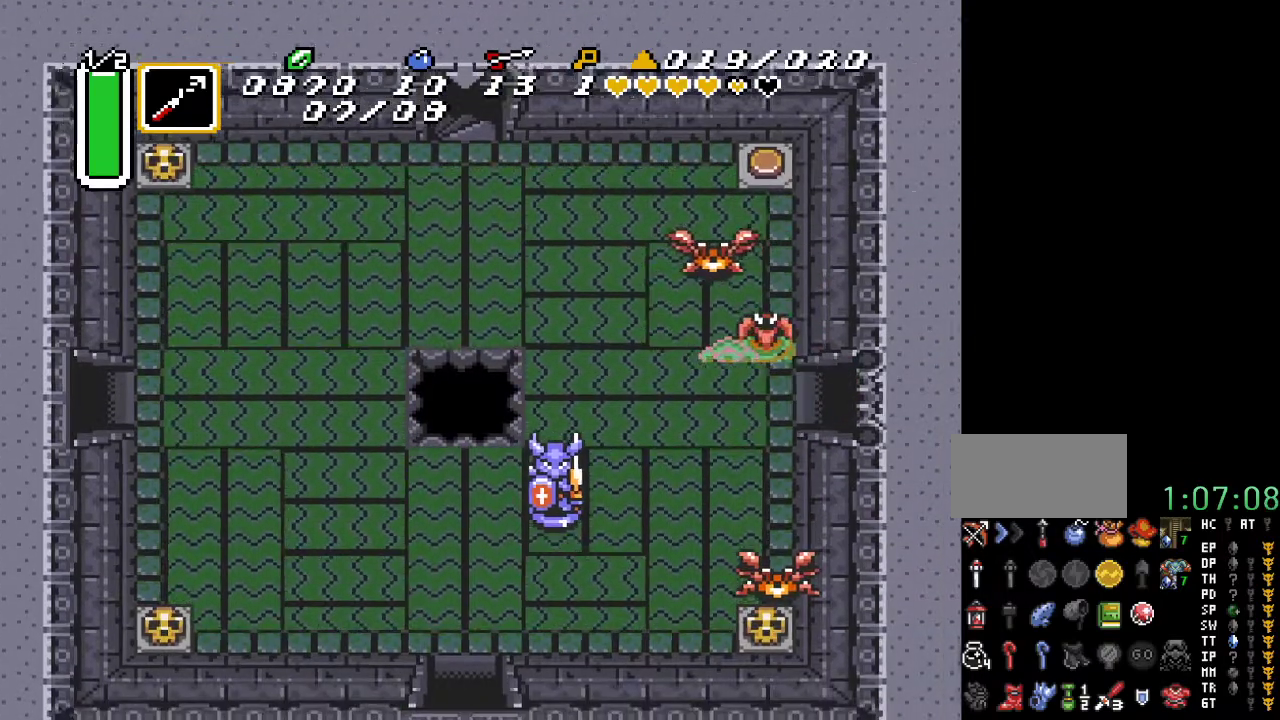
{"buttons": ["DPAD_RIGHT"], "events": []}